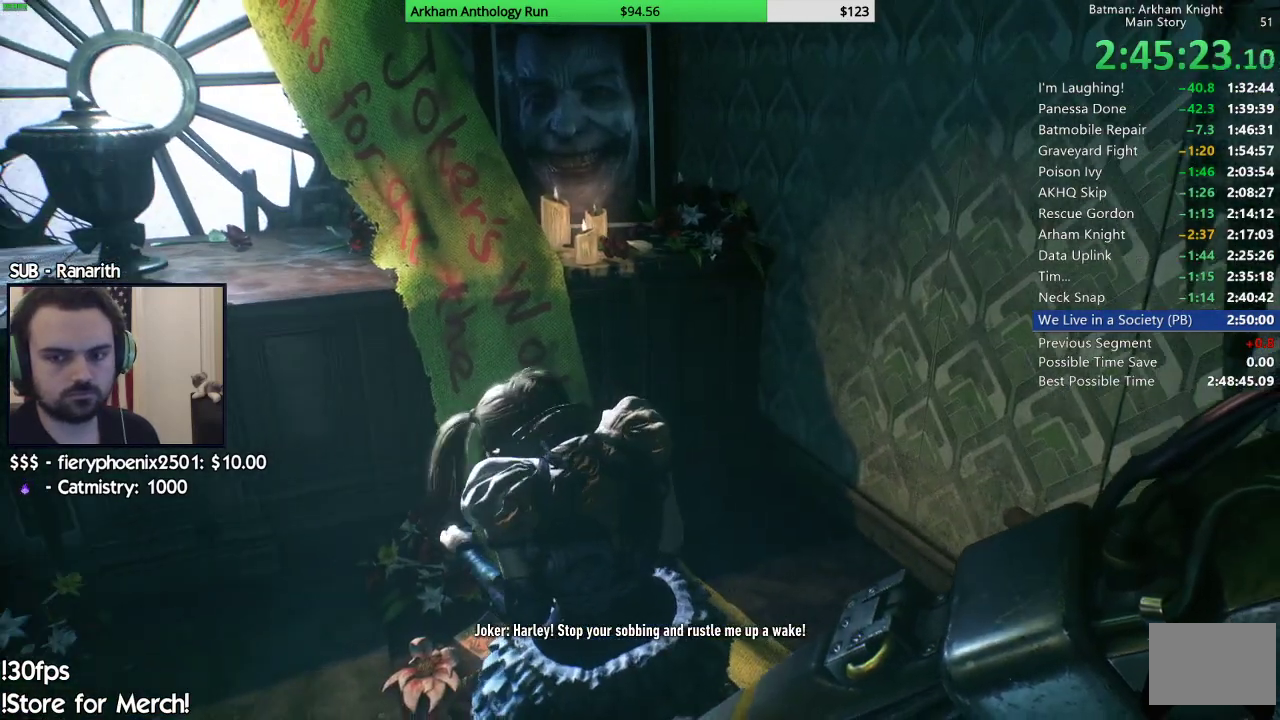
Gameplay with a controller (Xbox layout); each line is a JSON object with the inputs held at the frame after it. "events" lists button and stick changes between this image and that frame as [ms after this image, input, new state], when the widget could be followed in between.
{"buttons": [], "left_stick": "center", "right_stick": "center", "events": []}
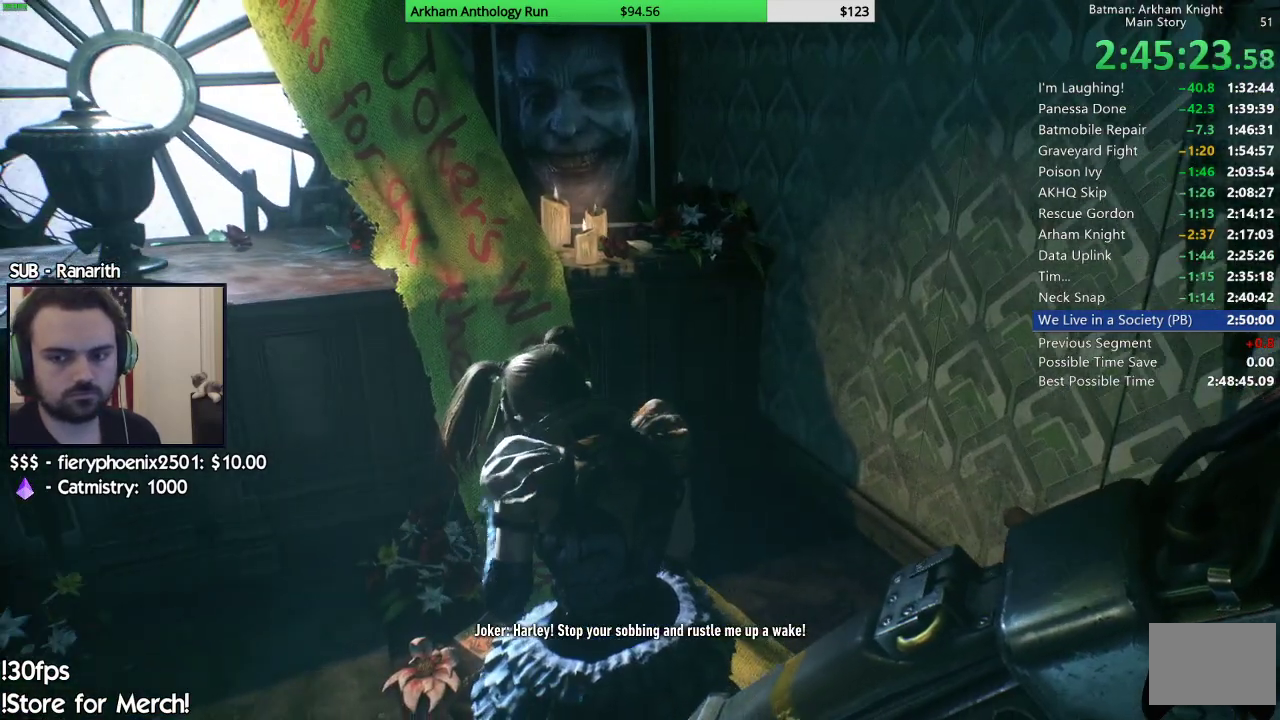
{"buttons": [], "left_stick": "center", "right_stick": "center", "events": []}
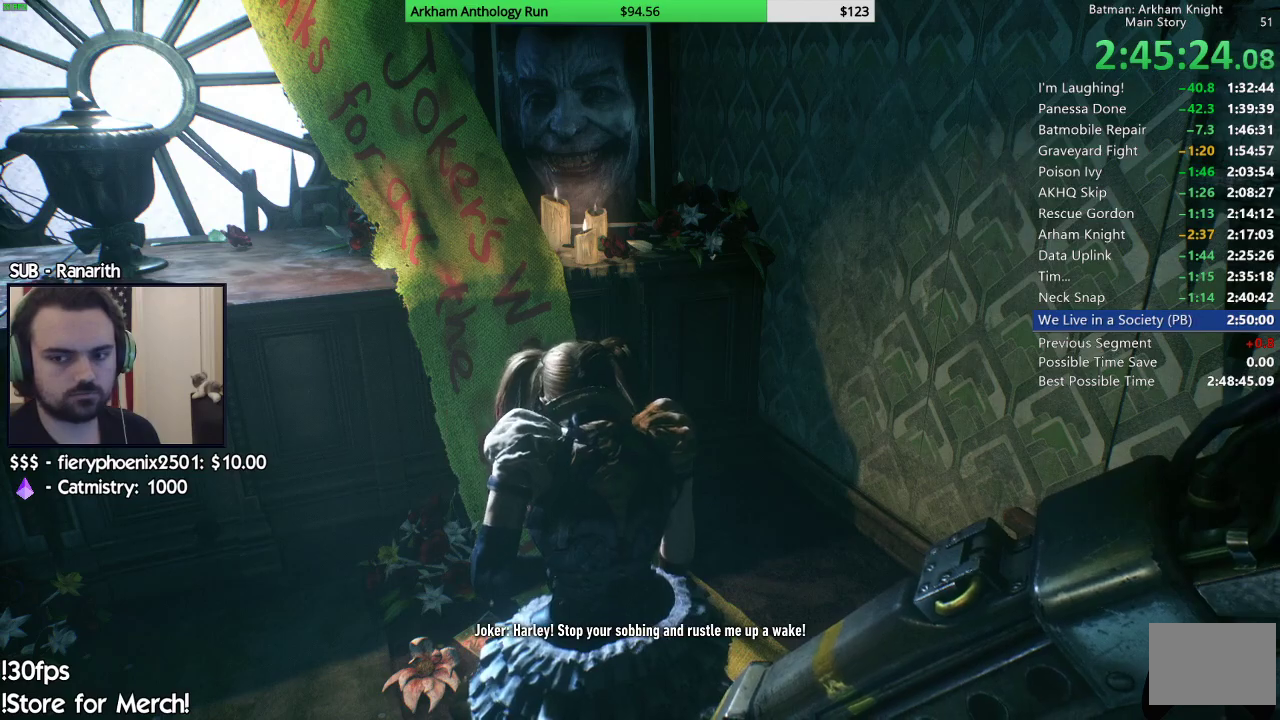
{"buttons": [], "left_stick": "center", "right_stick": "center", "events": [[283, "A", "down"], [333, "A", "up"]]}
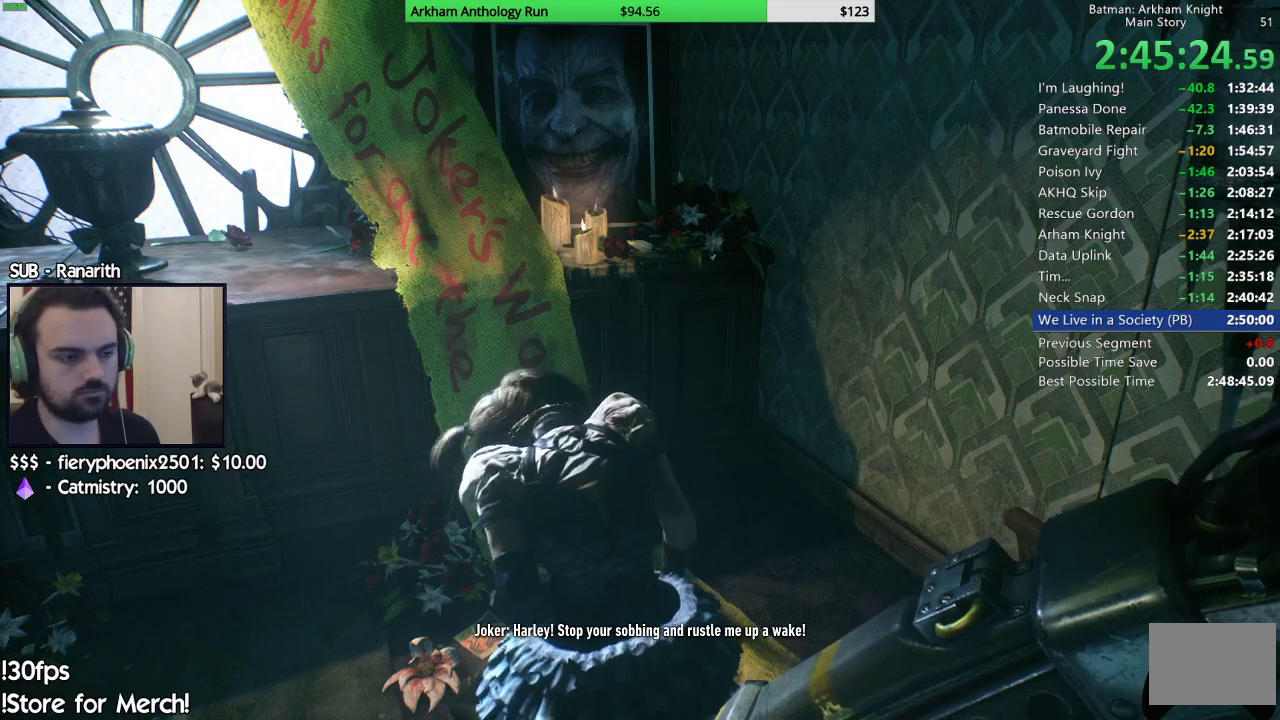
{"buttons": [], "left_stick": "center", "right_stick": "center", "events": [[167, "A", "down"], [233, "A", "up"], [300, "A", "down"], [350, "A", "up"], [400, "A", "down"], [467, "A", "up"]]}
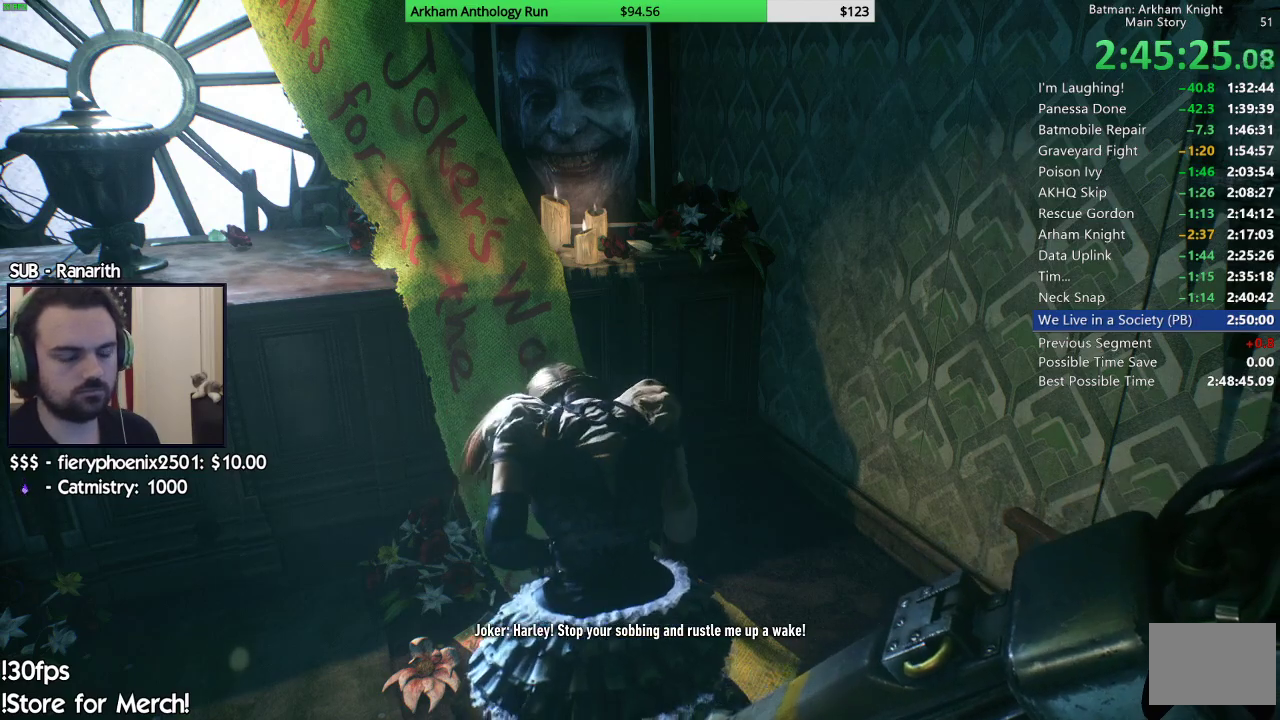
{"buttons": ["A"], "left_stick": "center", "right_stick": "center", "events": [[17, "A", "down"], [83, "A", "up"], [133, "A", "down"], [200, "A", "up"], [350, "A", "down"], [433, "A", "up"], [483, "A", "down"]]}
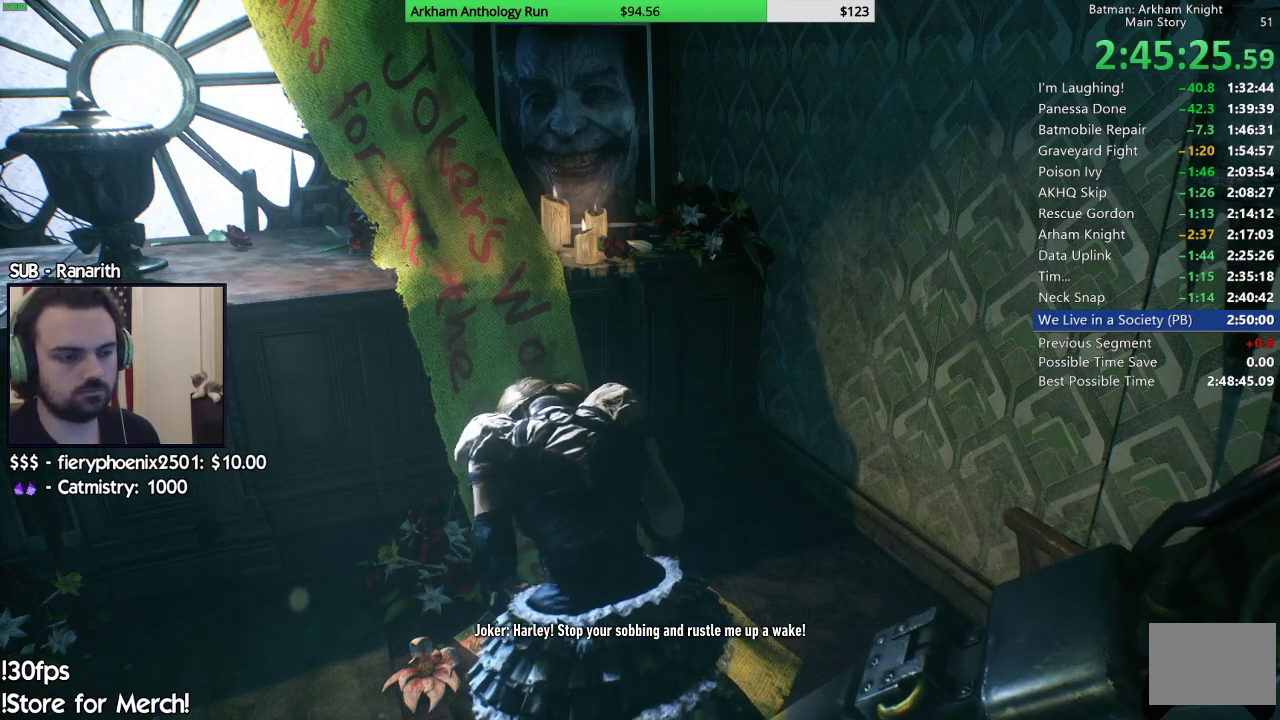
{"buttons": [], "left_stick": "center", "right_stick": "center", "events": [[33, "A", "up"], [100, "A", "down"], [150, "A", "up"], [217, "A", "down"], [267, "A", "up"], [450, "A", "down"], [500, "A", "up"]]}
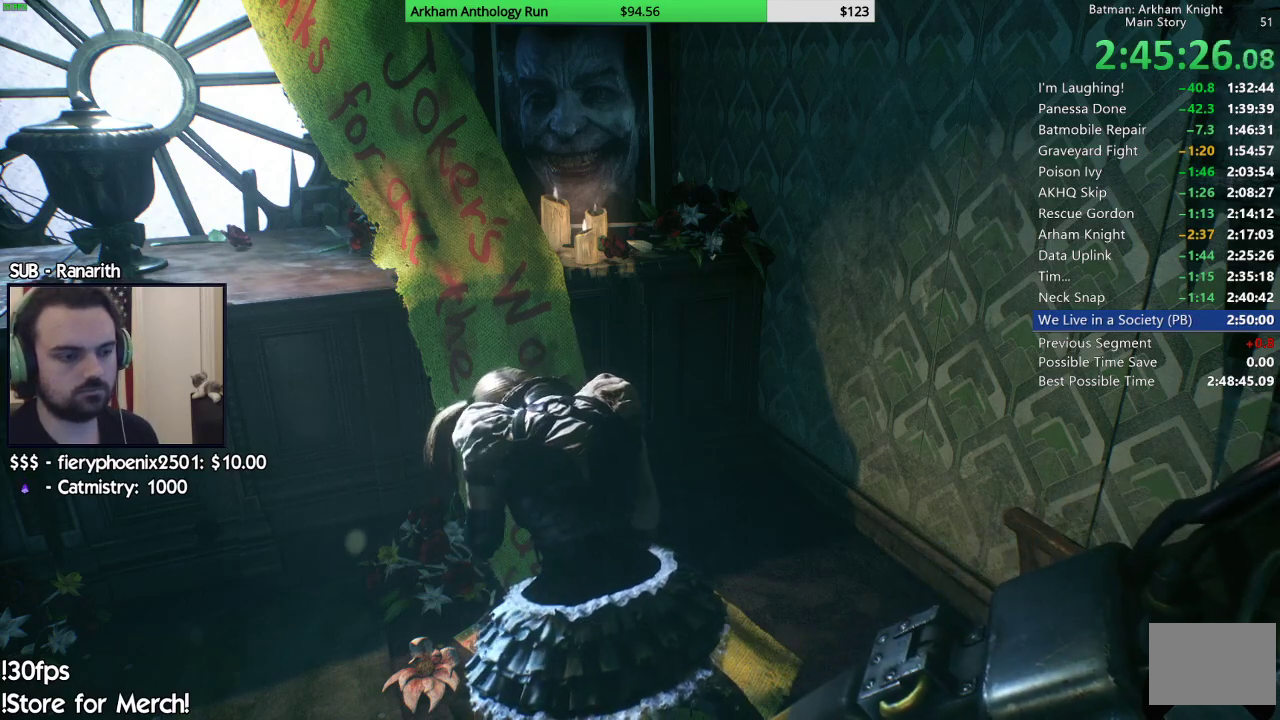
{"buttons": [], "left_stick": "center", "right_stick": "center", "events": []}
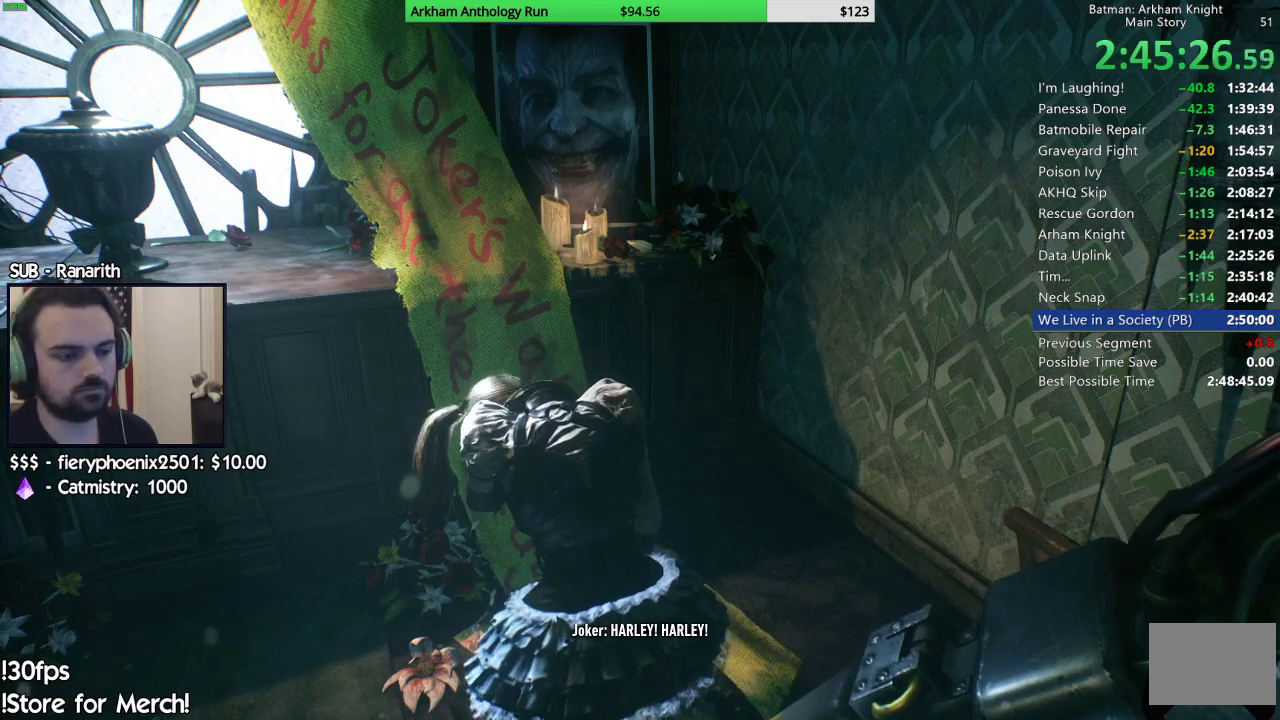
{"buttons": [], "left_stick": "center", "right_stick": "center", "events": [[133, "right_stick", "up-right"], [150, "left_stick", "down"], [250, "right_stick", "center"], [283, "left_stick", "center"]]}
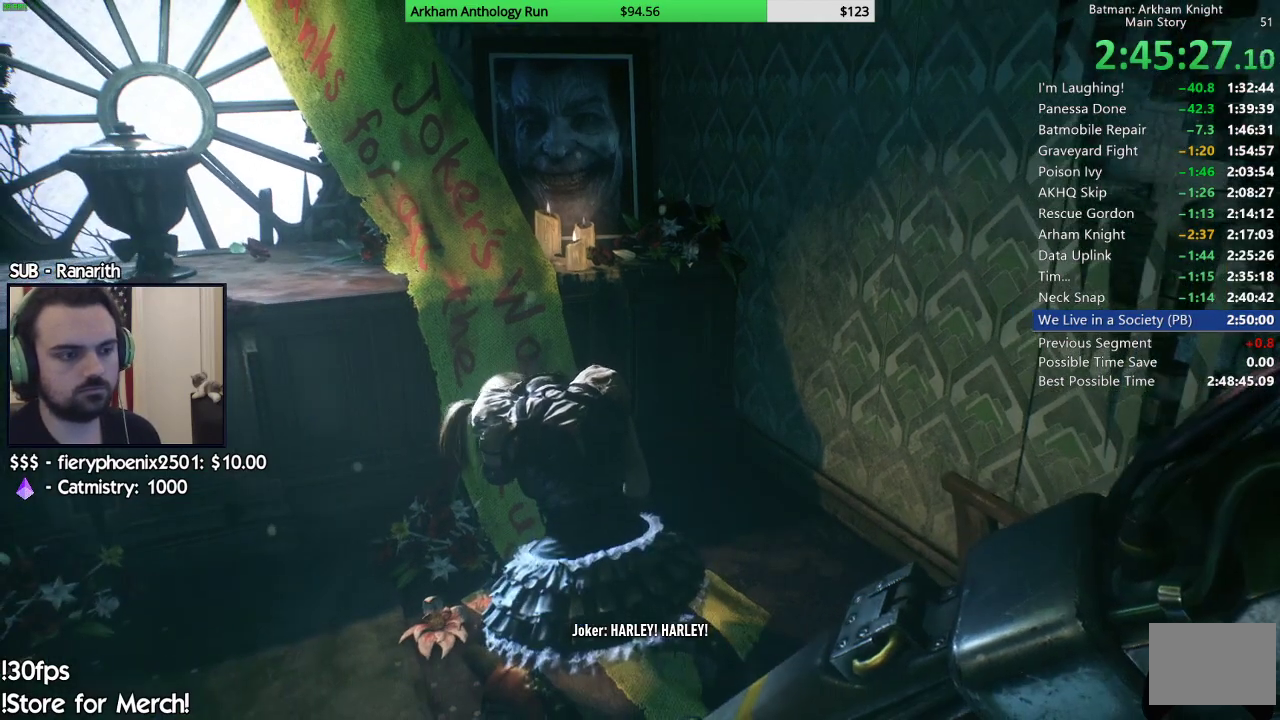
{"buttons": [], "left_stick": "center", "right_stick": "center", "events": [[133, "right_stick", "up-right"], [267, "right_stick", "center"]]}
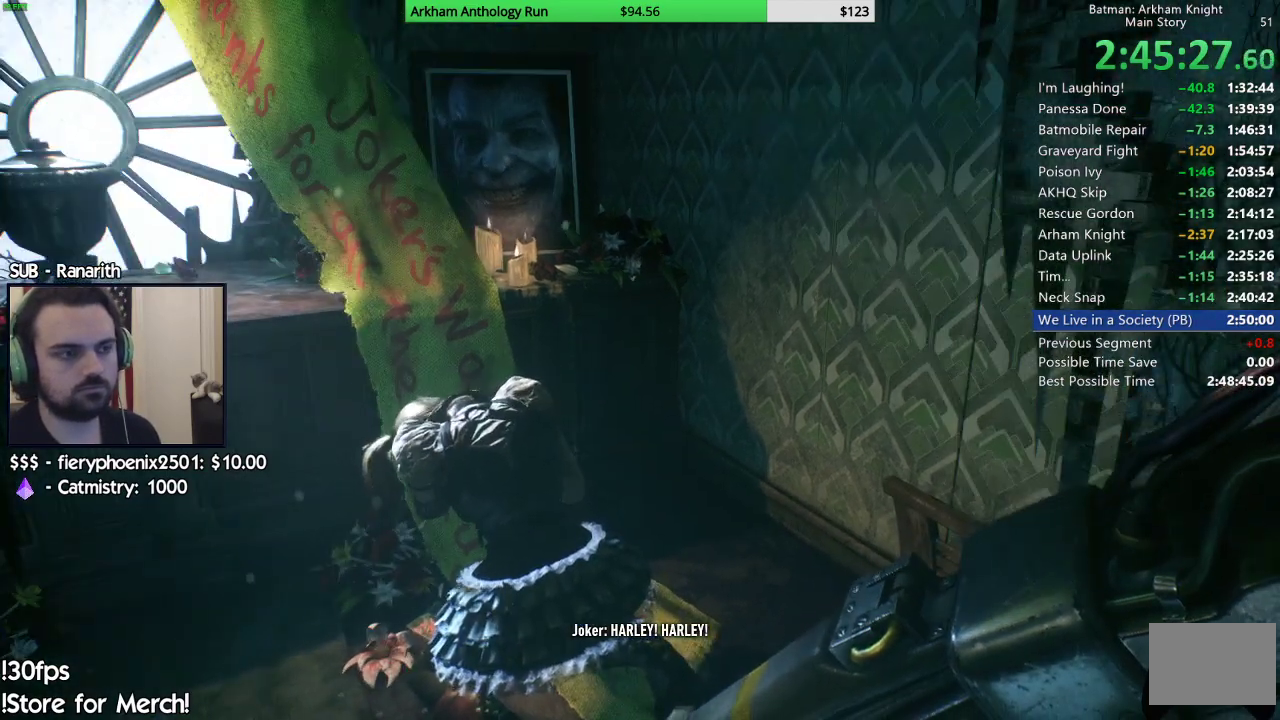
{"buttons": [], "left_stick": "down", "right_stick": "center", "events": [[33, "right_stick", "up"], [200, "right_stick", "center"], [433, "left_stick", "down"]]}
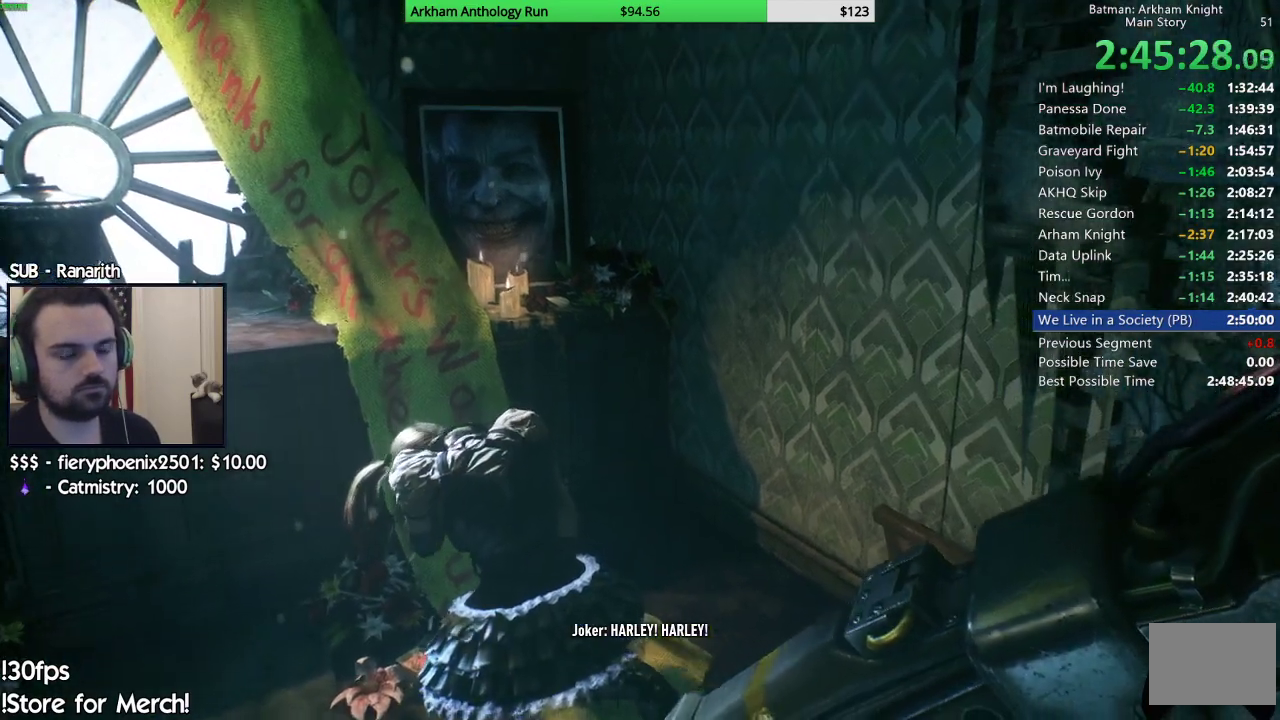
{"buttons": [], "left_stick": "center", "right_stick": "center", "events": [[67, "left_stick", "center"], [67, "right_stick", "up"], [300, "right_stick", "up-left"], [417, "right_stick", "center"]]}
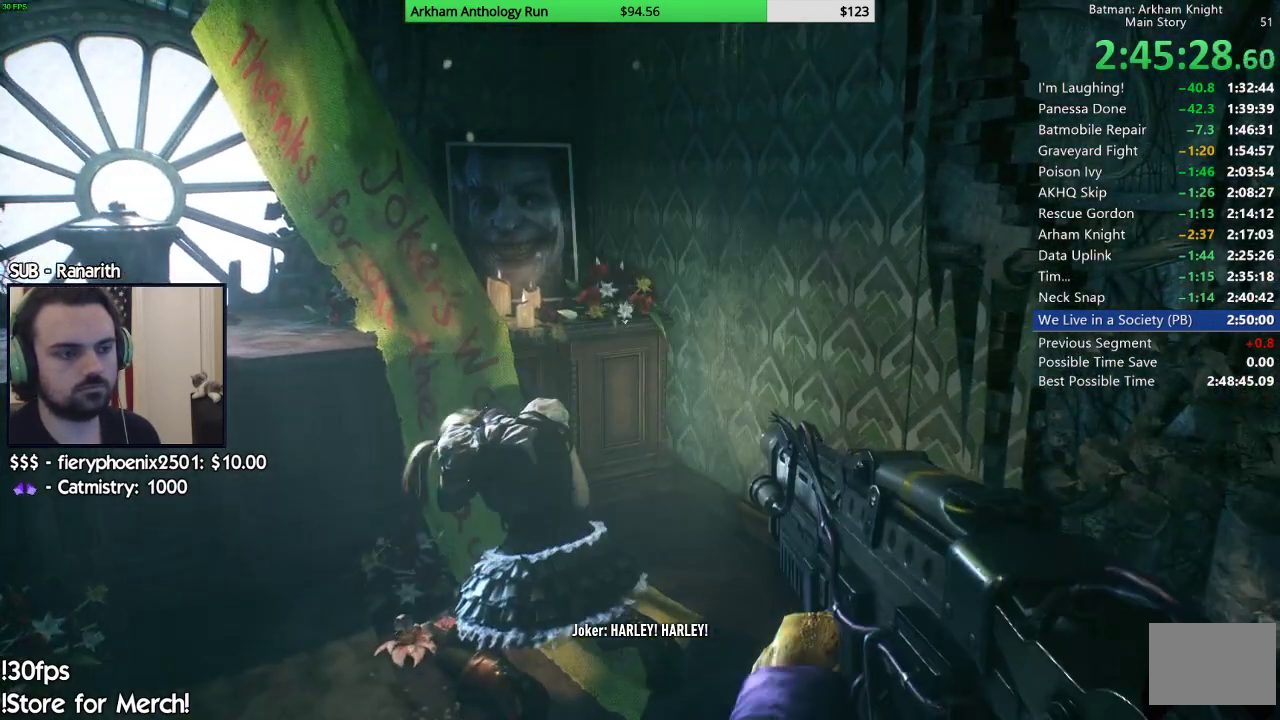
{"buttons": [], "left_stick": "down", "right_stick": "up-right", "events": [[17, "left_stick", "up"], [267, "left_stick", "center"], [400, "left_stick", "down"], [467, "right_stick", "up-right"]]}
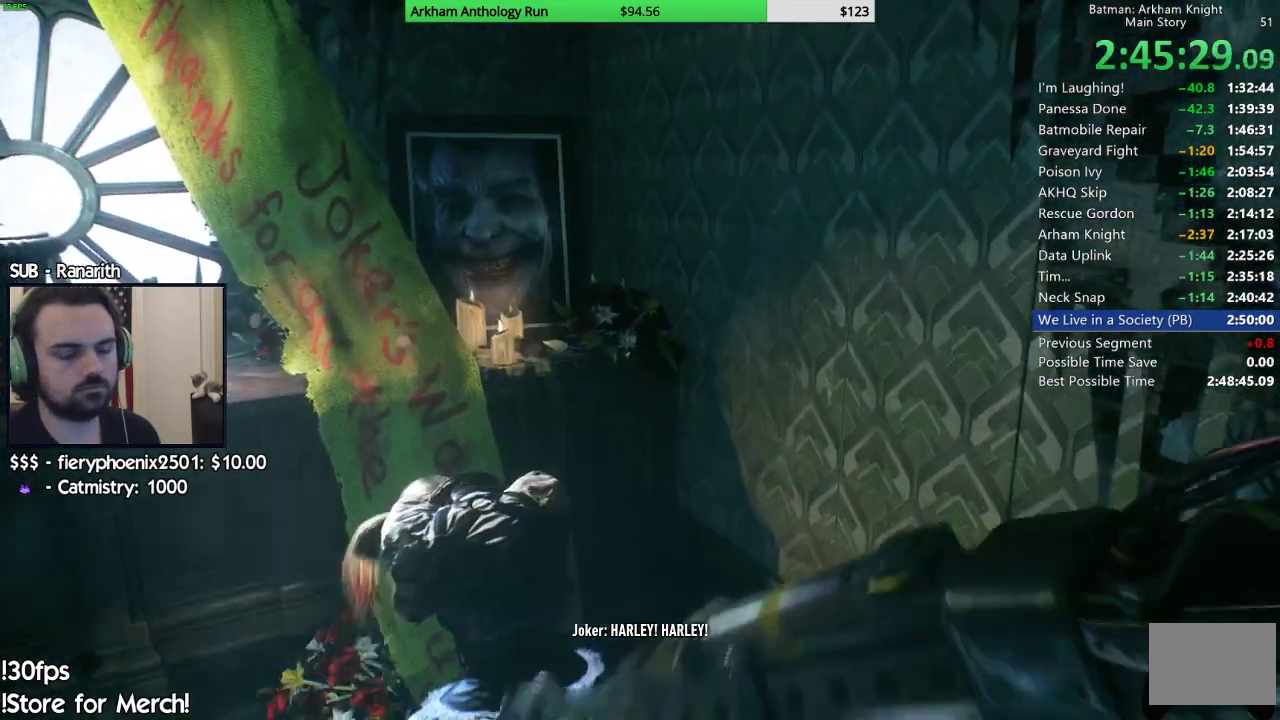
{"buttons": [], "left_stick": "center", "right_stick": "center", "events": [[150, "left_stick", "center"], [150, "right_stick", "center"]]}
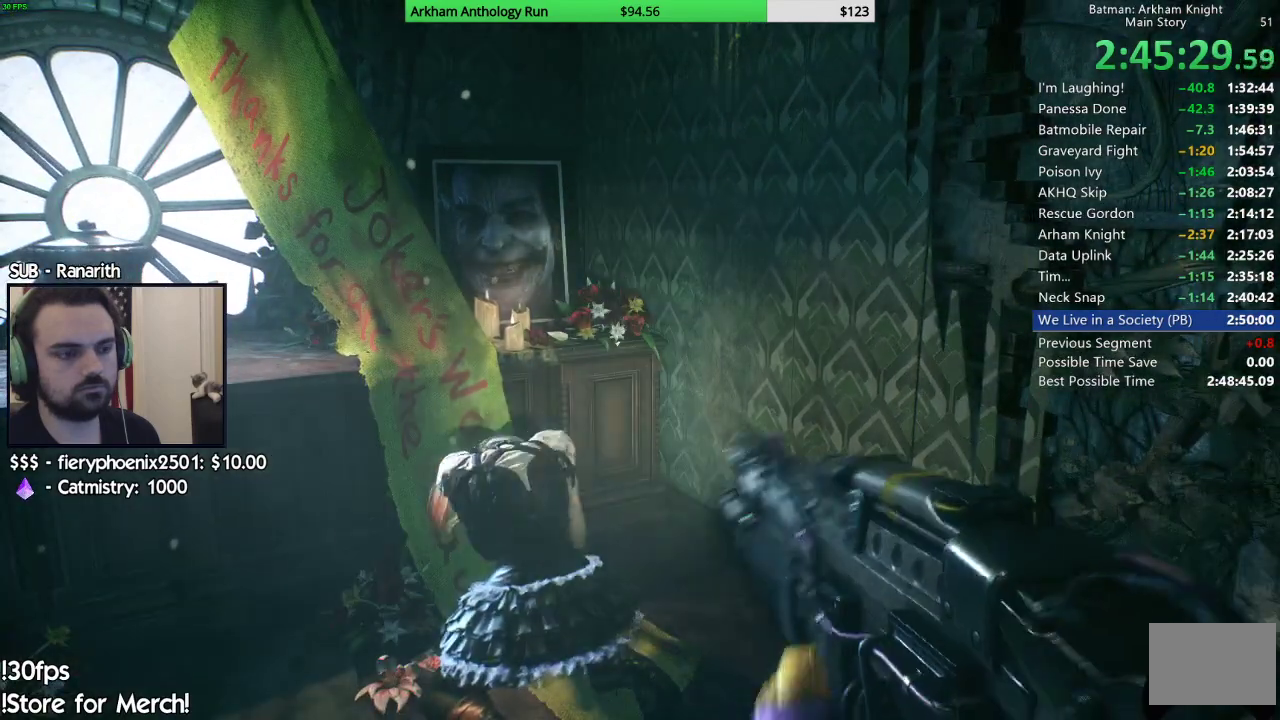
{"buttons": [], "left_stick": "center", "right_stick": "up-left", "events": [[417, "right_stick", "up"], [483, "right_stick", "up-left"]]}
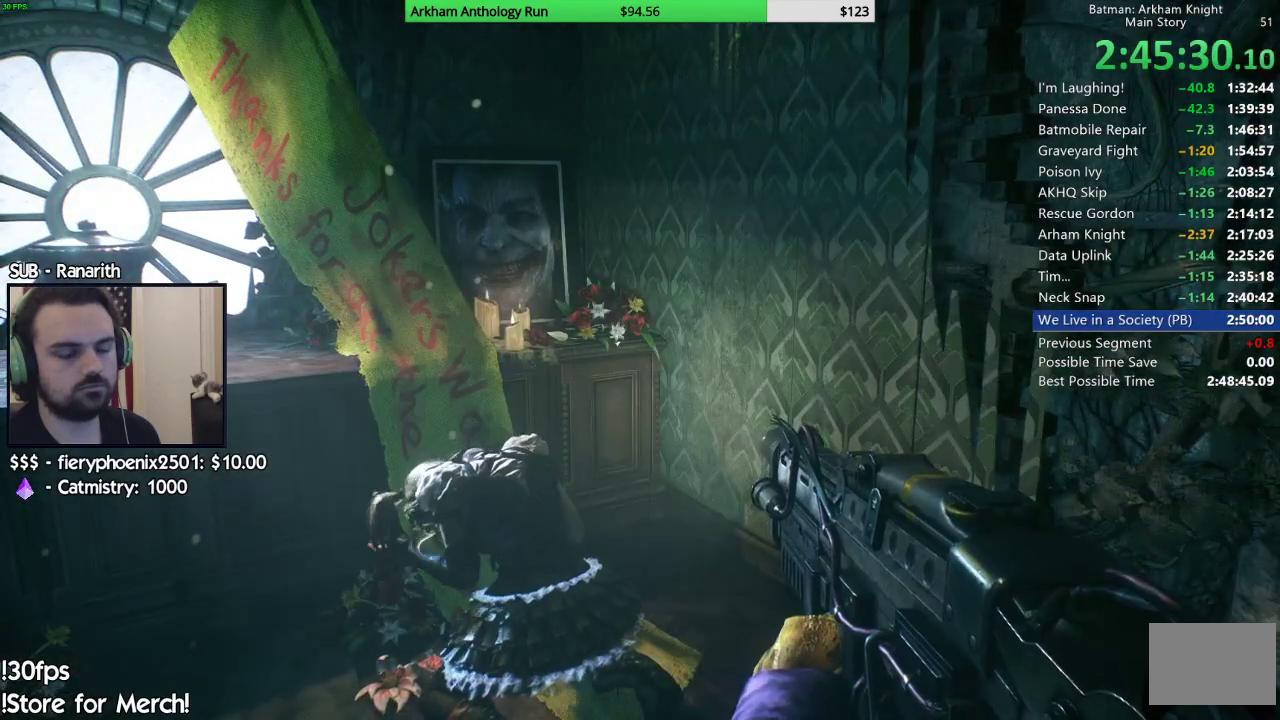
{"buttons": [], "left_stick": "center", "right_stick": "center", "events": [[117, "right_stick", "center"], [167, "left_stick", "down-left"], [317, "left_stick", "center"]]}
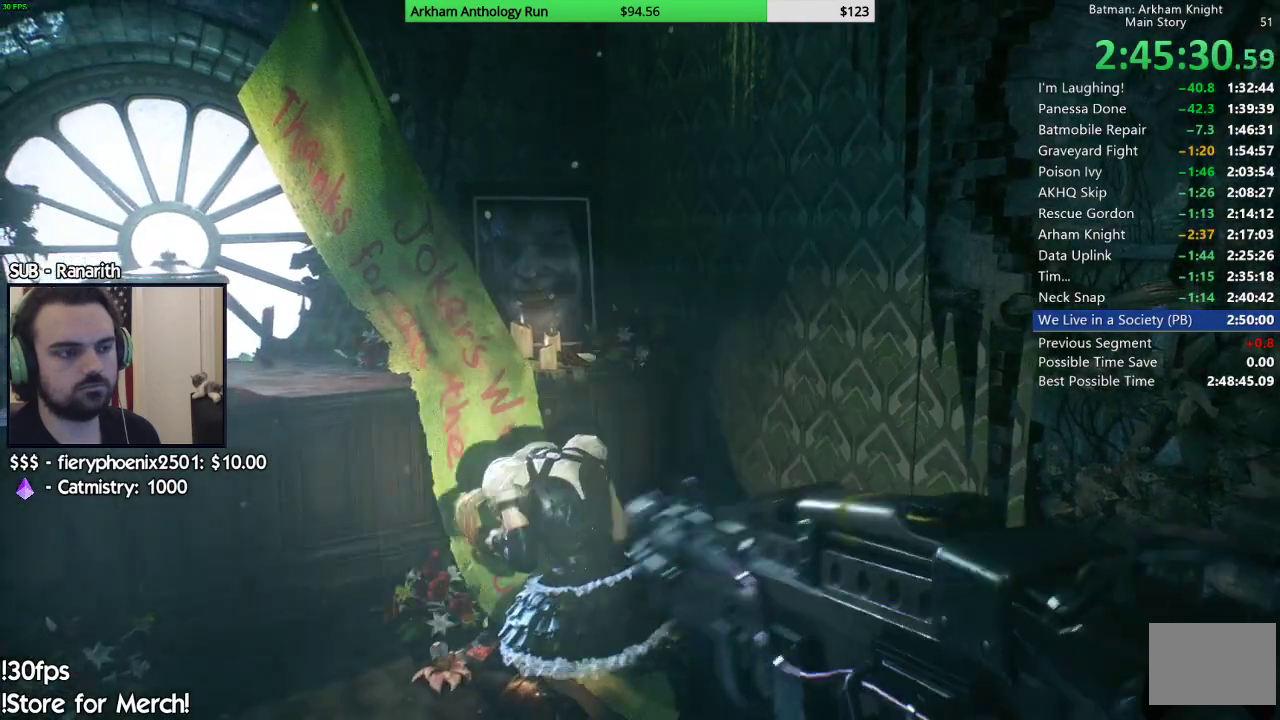
{"buttons": [], "left_stick": "center", "right_stick": "center", "events": []}
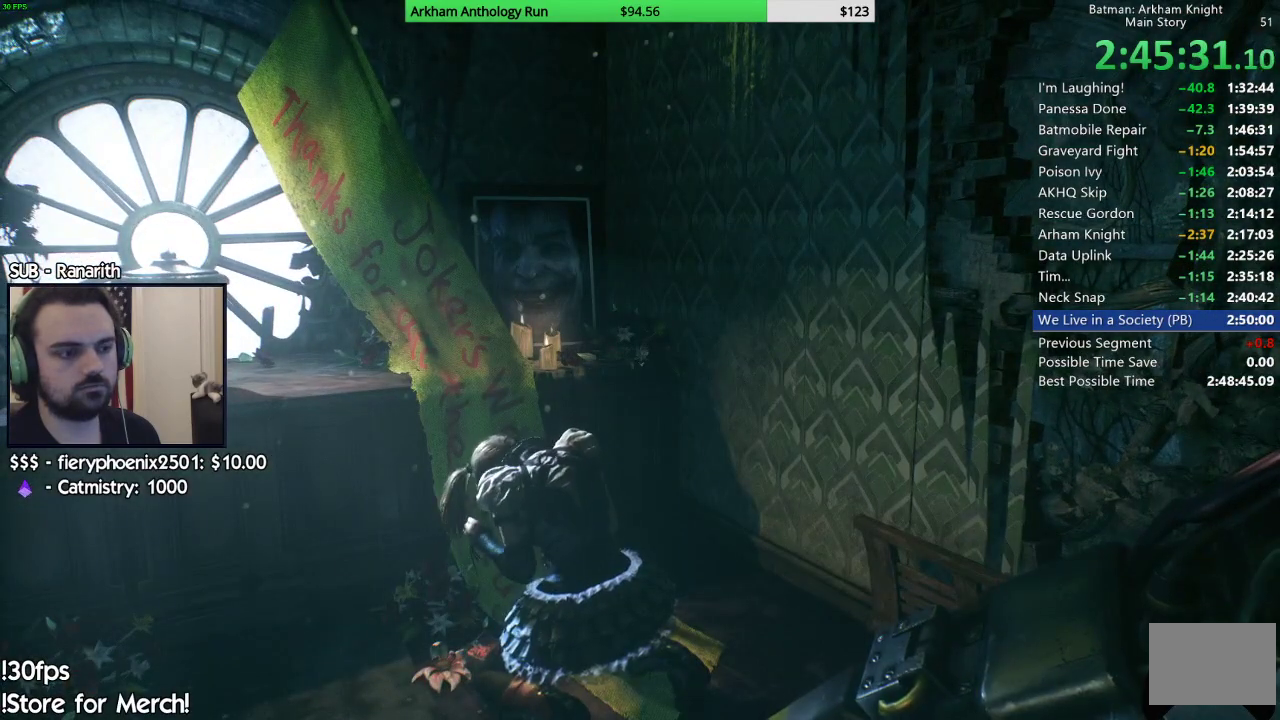
{"buttons": [], "left_stick": "center", "right_stick": "center", "events": []}
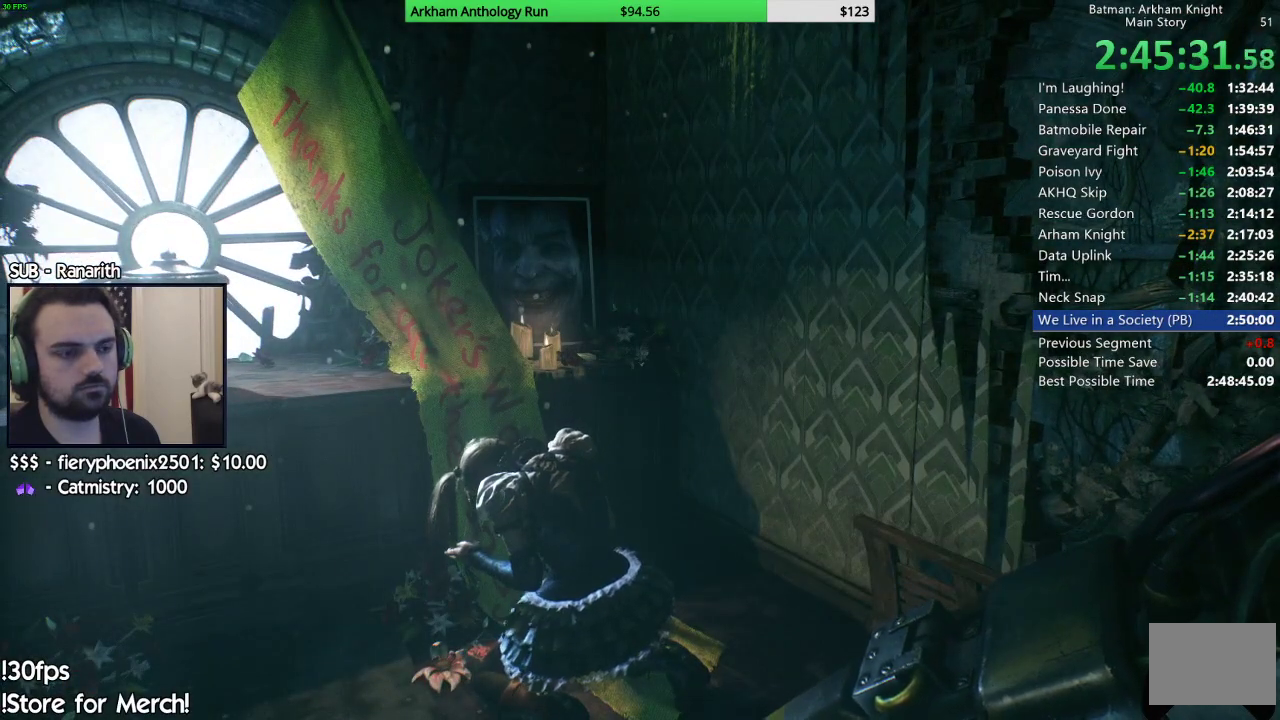
{"buttons": [], "left_stick": "center", "right_stick": "center", "events": []}
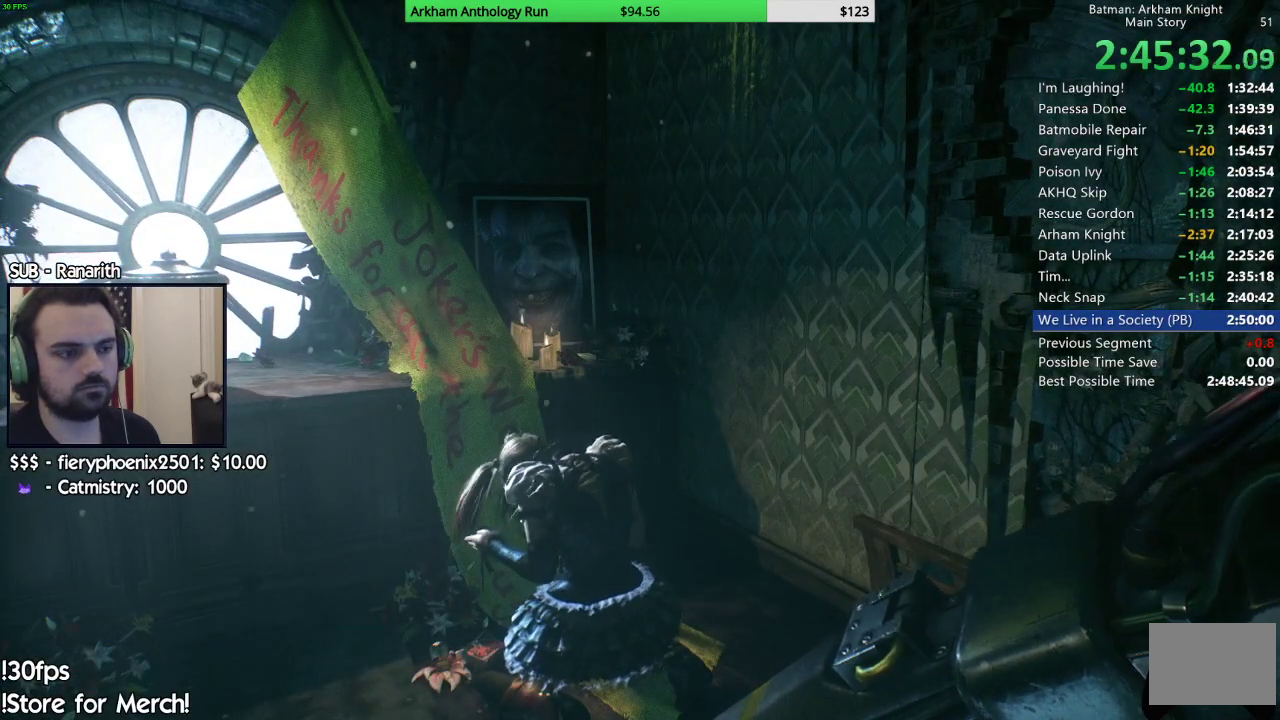
{"buttons": [], "left_stick": "center", "right_stick": "center", "events": []}
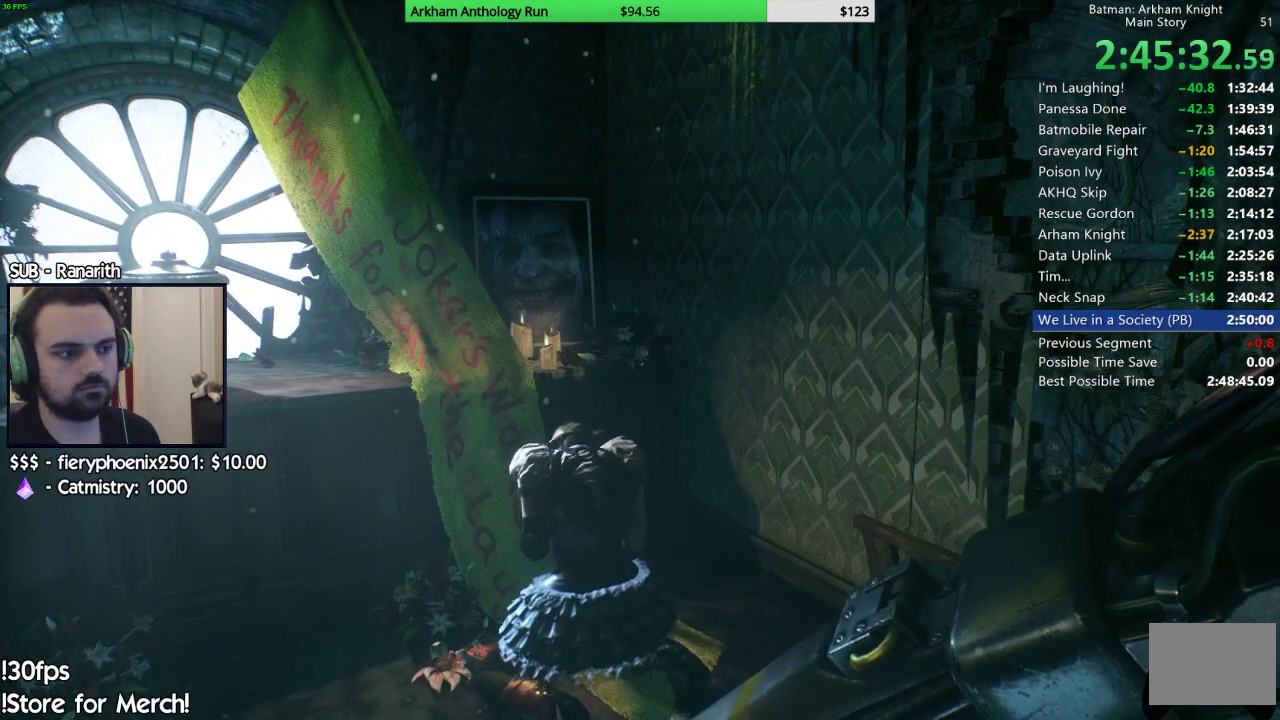
{"buttons": [], "left_stick": "center", "right_stick": "center", "events": []}
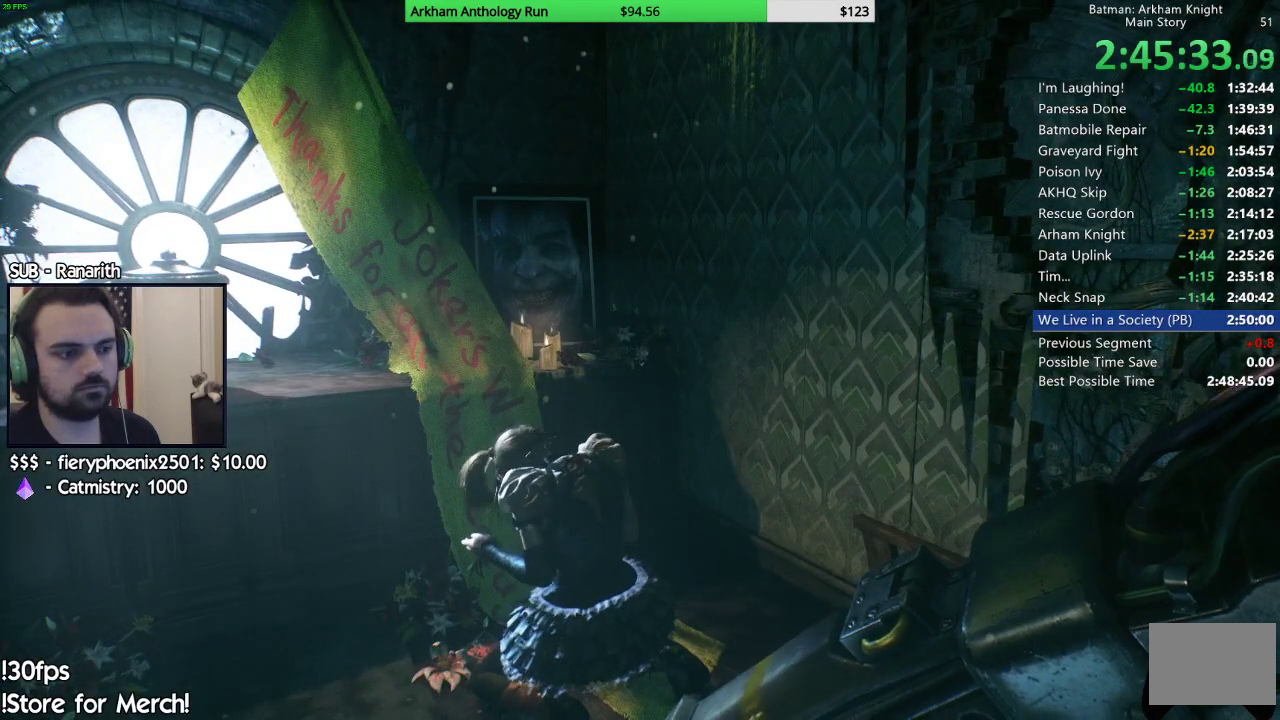
{"buttons": [], "left_stick": "center", "right_stick": "center", "events": []}
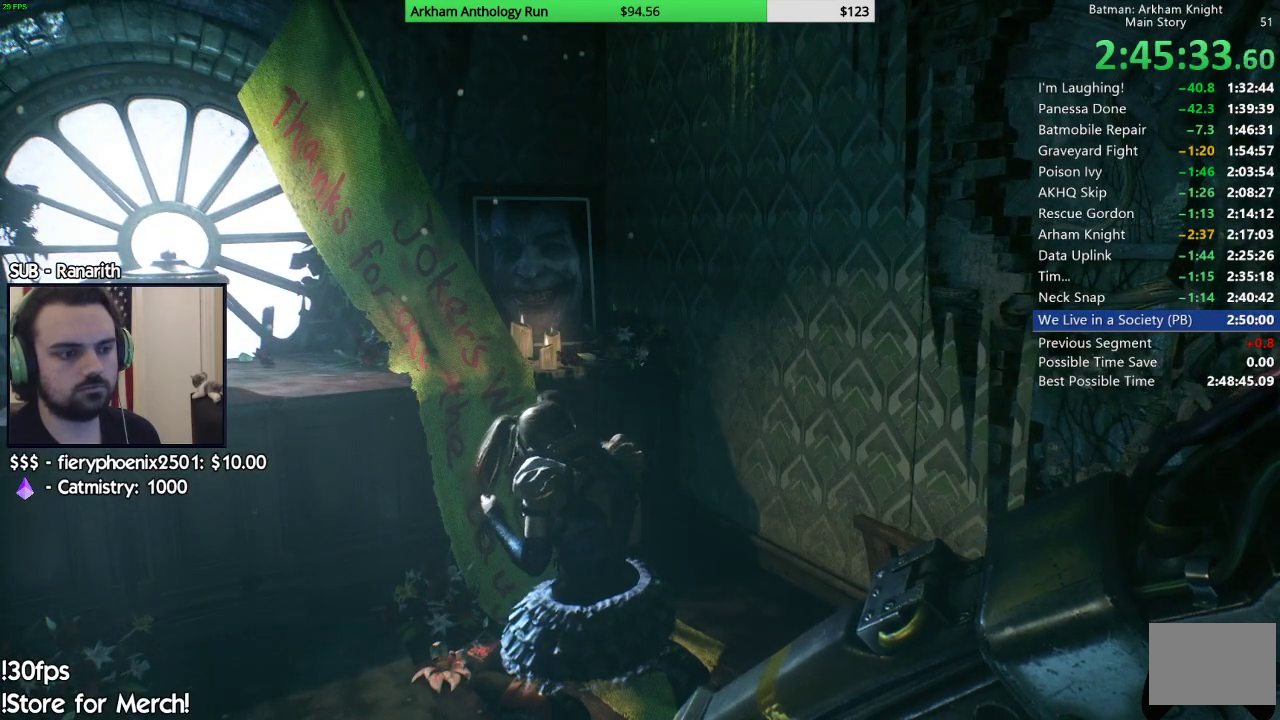
{"buttons": [], "left_stick": "center", "right_stick": "center", "events": []}
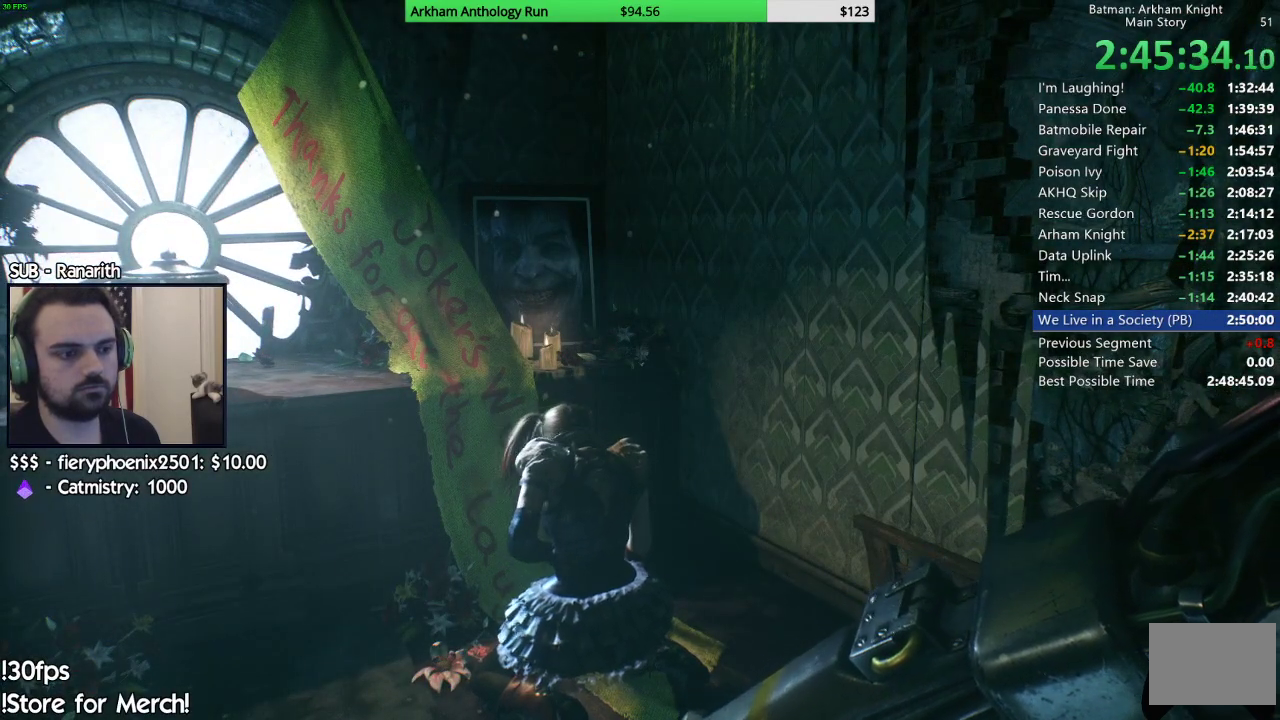
{"buttons": [], "left_stick": "center", "right_stick": "center", "events": []}
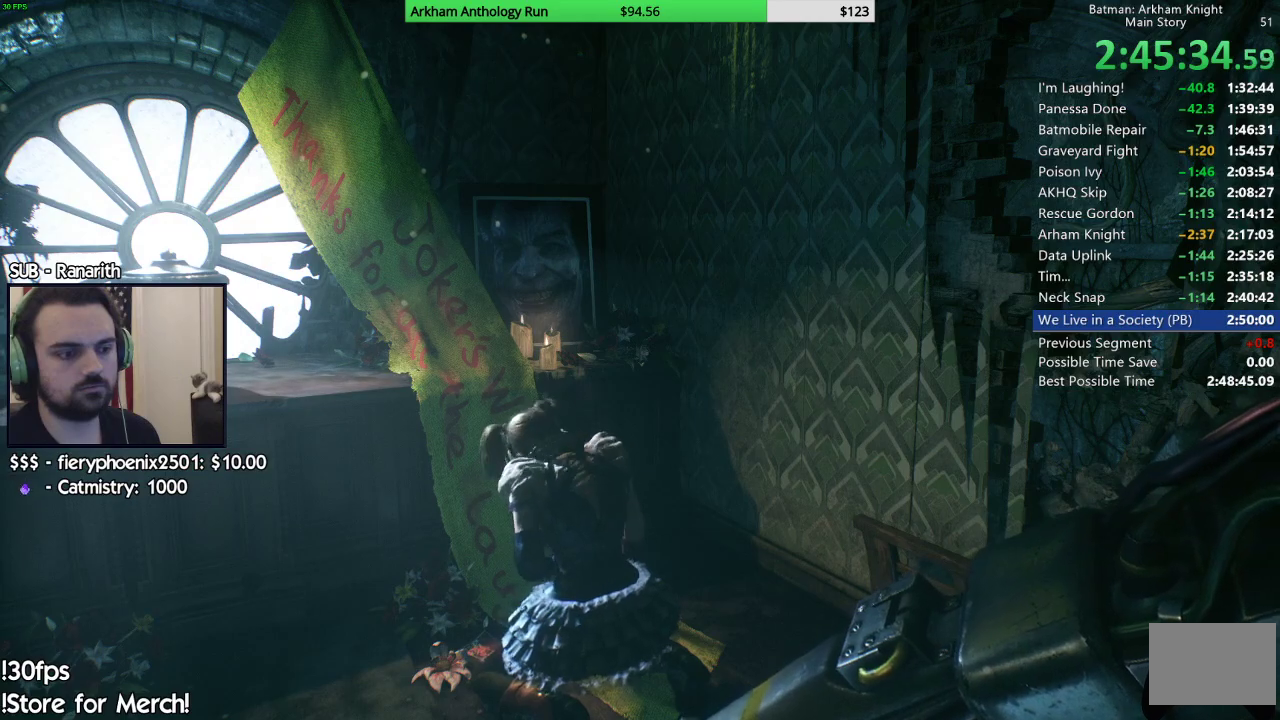
{"buttons": [], "left_stick": "center", "right_stick": "center", "events": []}
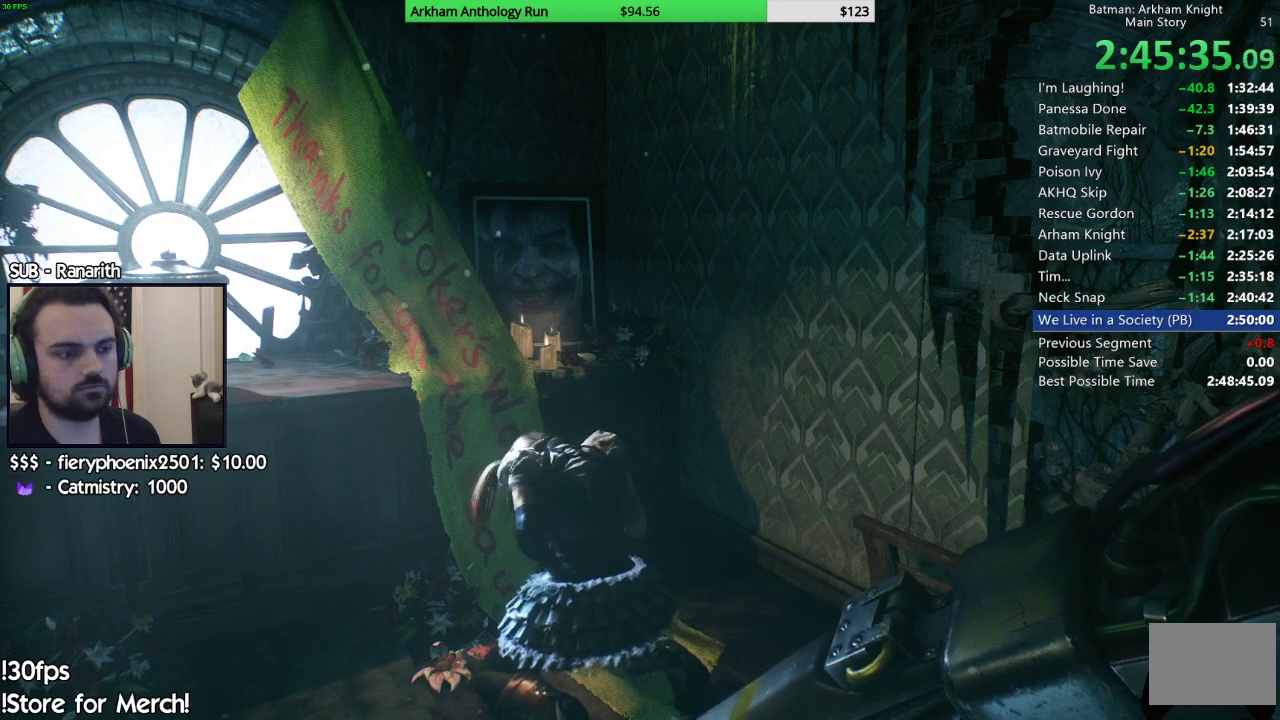
{"buttons": [], "left_stick": "down-left", "right_stick": "left", "events": [[283, "right_stick", "left"], [317, "left_stick", "down-left"]]}
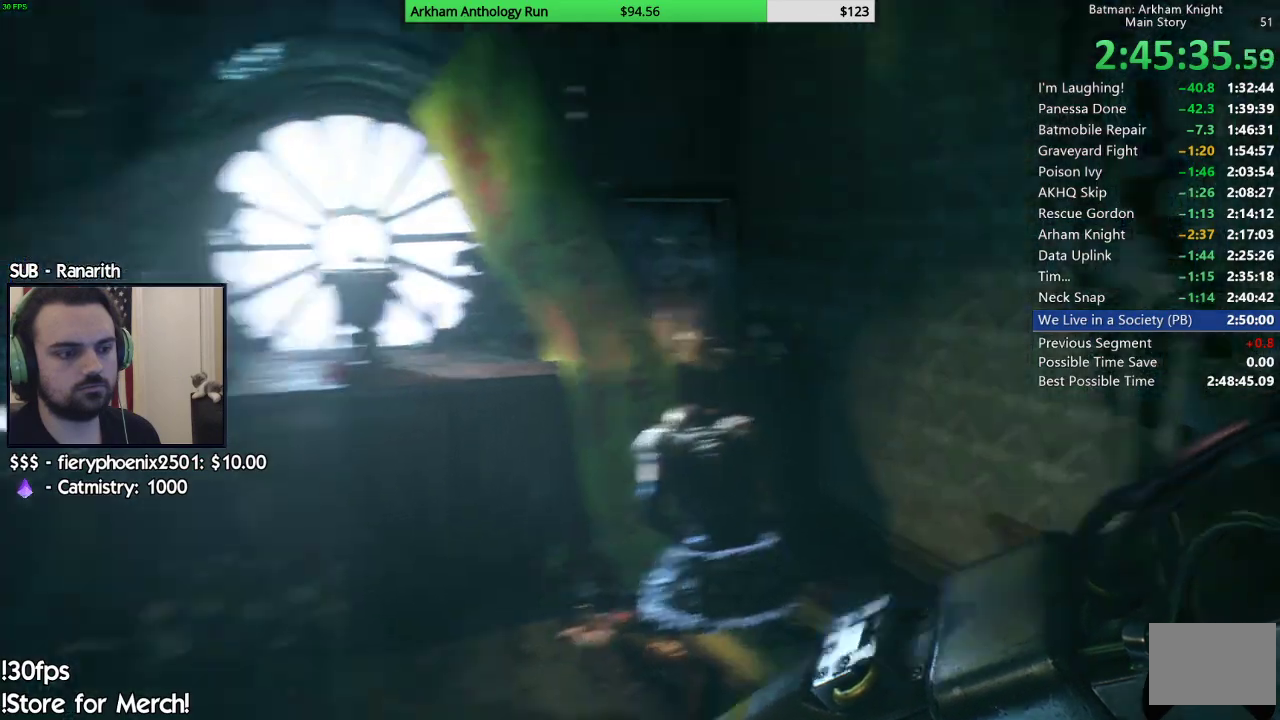
{"buttons": [], "left_stick": "up-right", "right_stick": "center", "events": [[217, "left_stick", "left"], [283, "left_stick", "up-left"], [367, "left_stick", "up"], [433, "left_stick", "up-right"], [450, "right_stick", "center"]]}
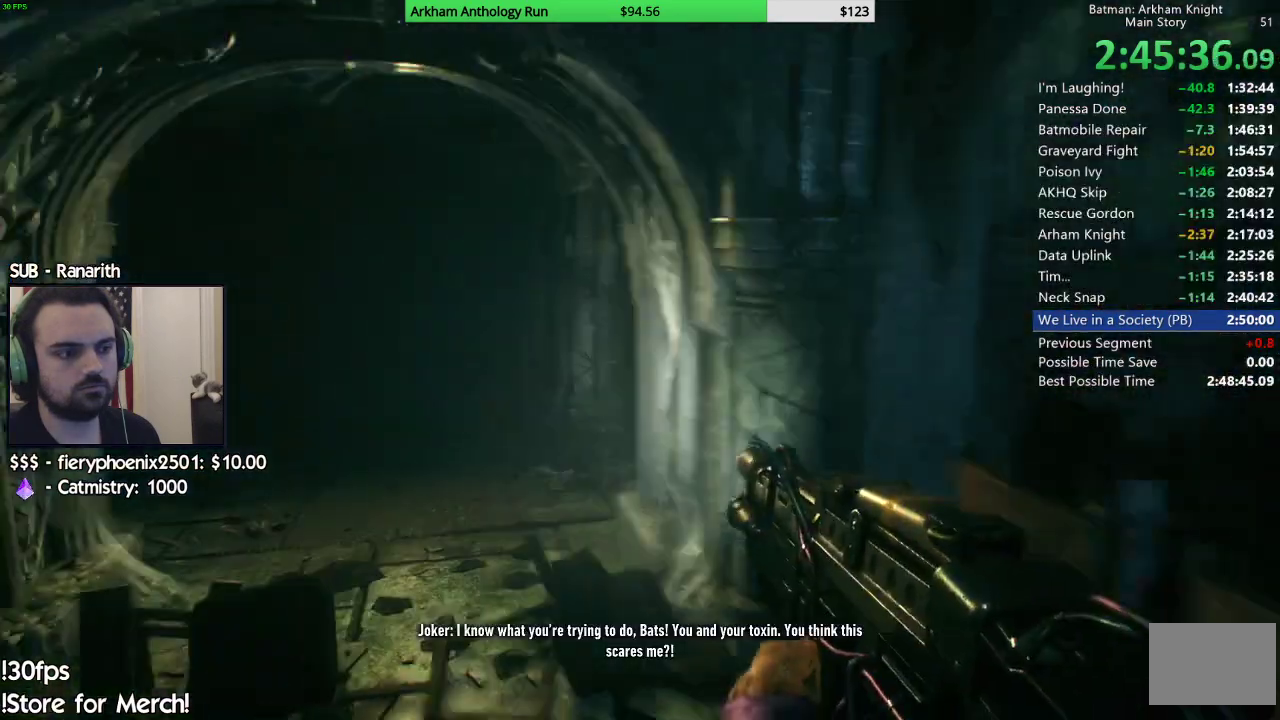
{"buttons": [], "left_stick": "up", "right_stick": "left", "events": [[250, "left_stick", "up-left"], [250, "right_stick", "left"], [500, "left_stick", "up"]]}
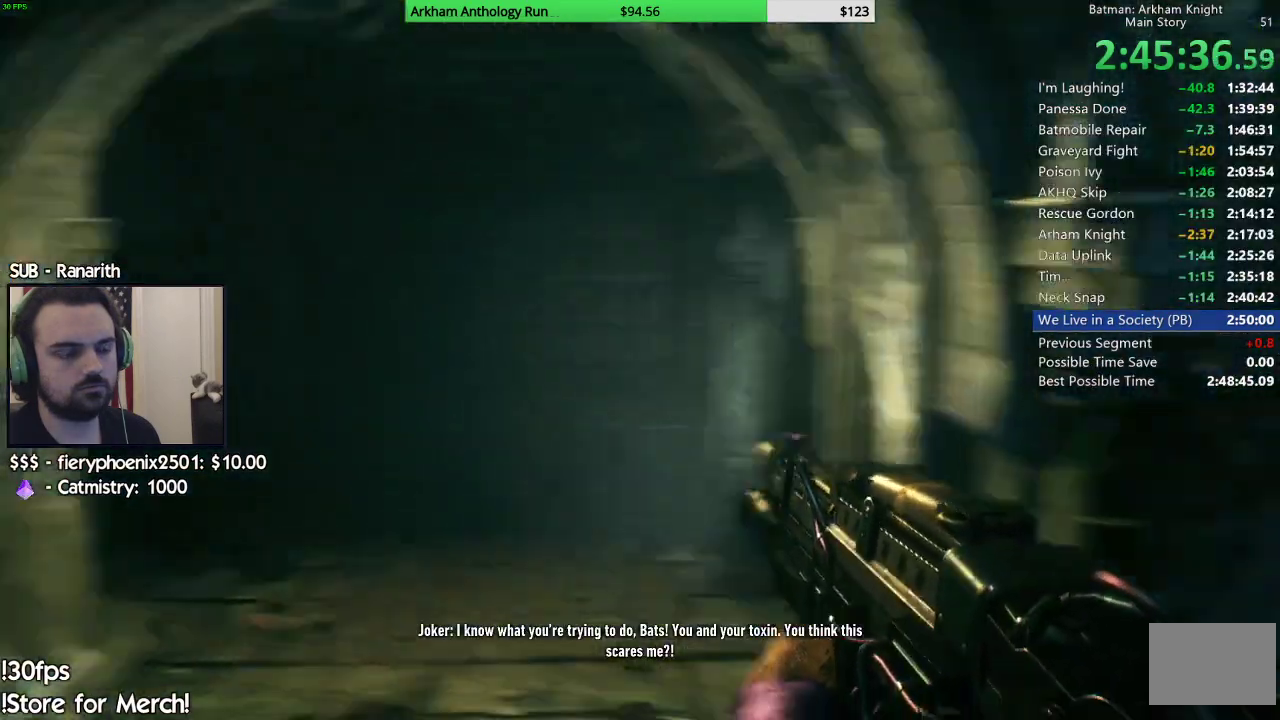
{"buttons": [], "left_stick": "up", "right_stick": "center", "events": [[50, "right_stick", "center"]]}
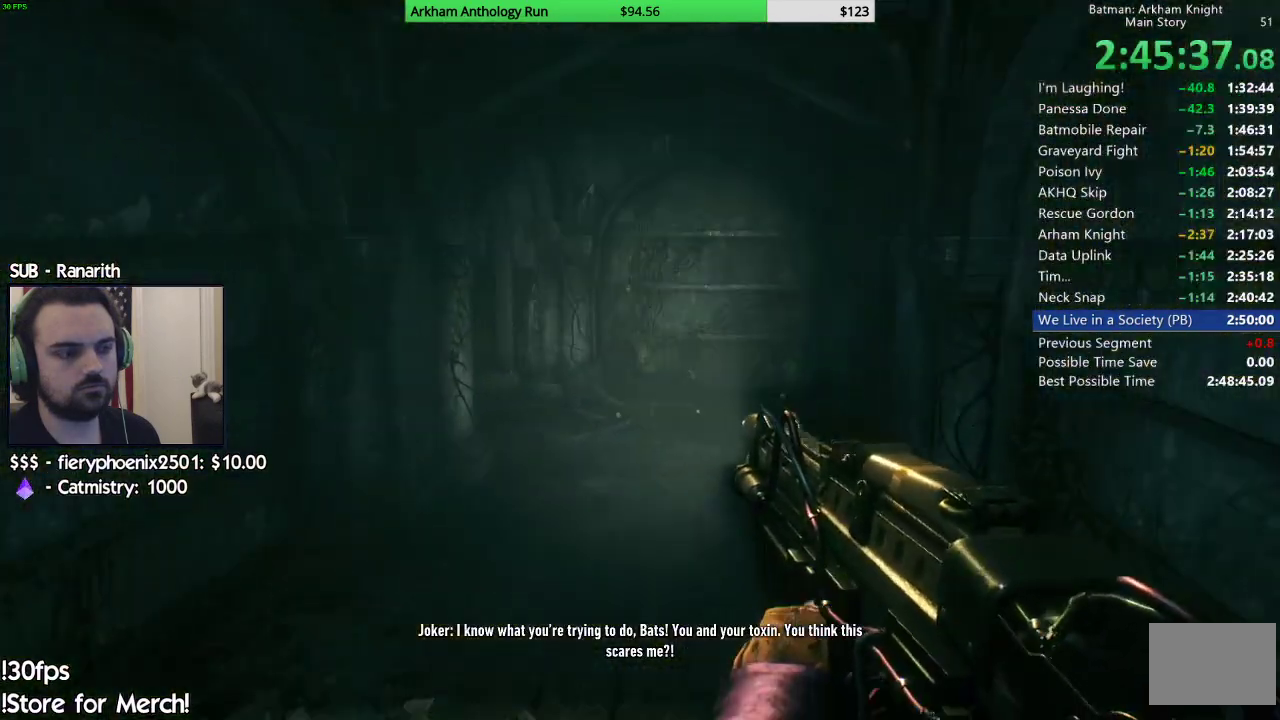
{"buttons": [], "left_stick": "up", "right_stick": "center", "events": []}